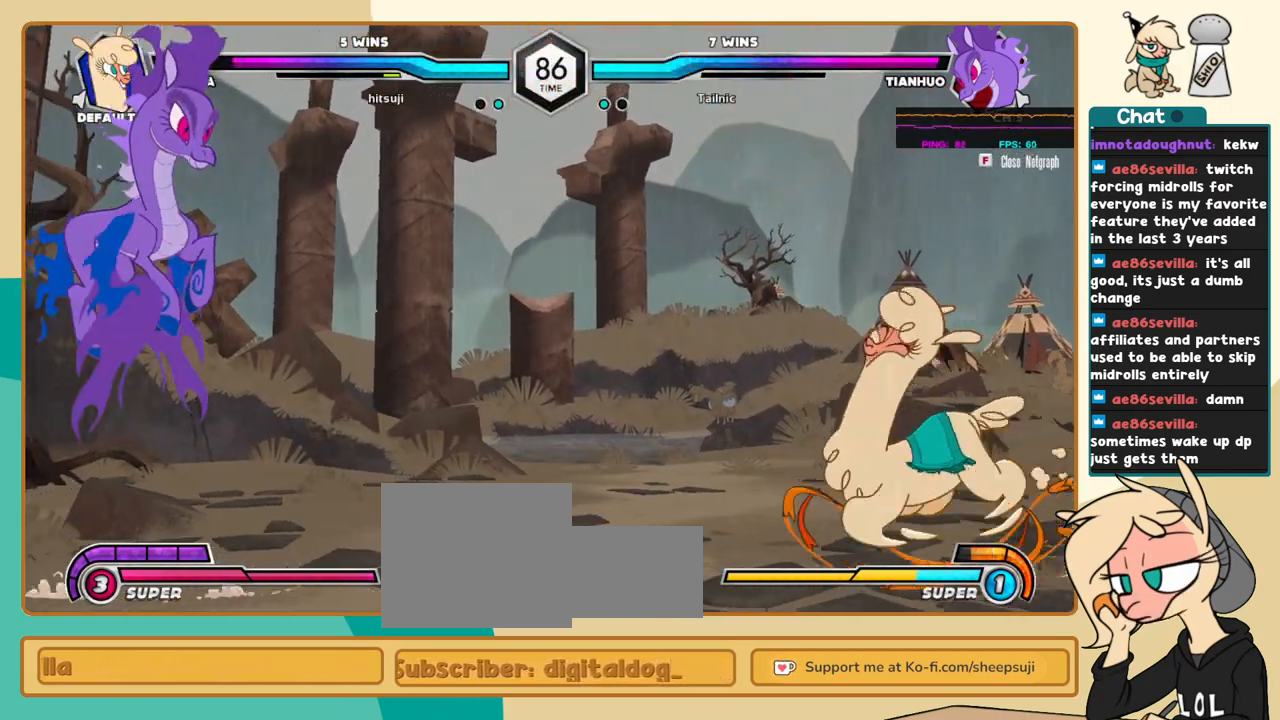
Gameplay with keyboard; each line is a JSON object with the keys held at the frame after it. "events" lists presses ("down") and releases ("up") of "a", "c", "d", "i", "j", "k", "l", "s", "x" and "z" between this image and that frame as [ms after this image, input, new state], when the widget could be followed in between. No other keys are recorded. Mouse input is not recorded.
{"keys": [], "events": [[66, "j", "up"], [166, "l", "down"], [400, "l", "up"]]}
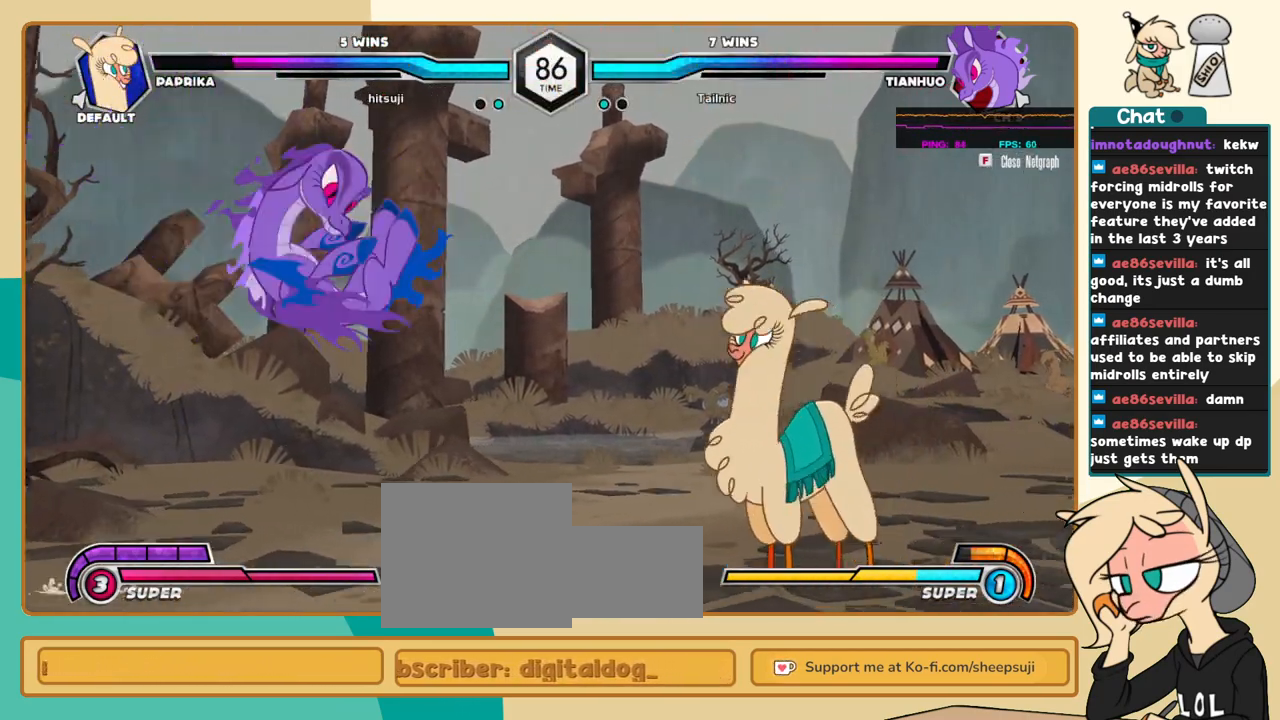
{"keys": ["l"], "events": [[133, "l", "down"]]}
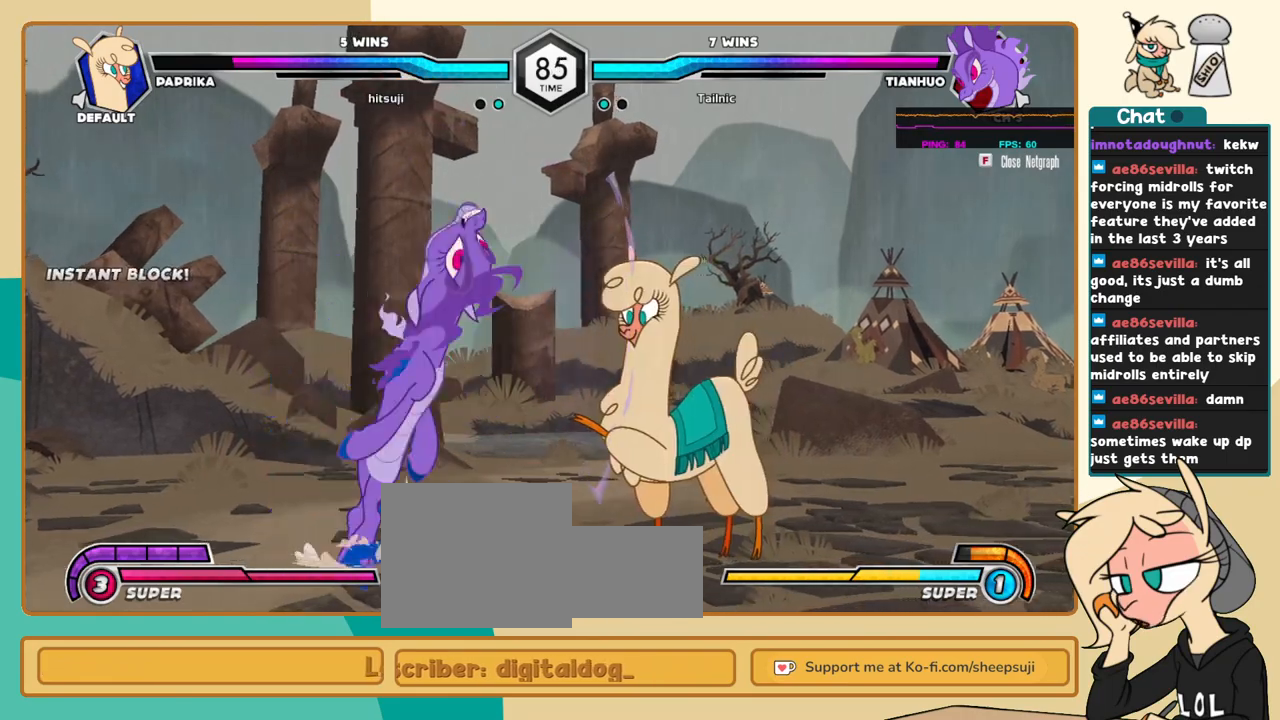
{"keys": ["k", "l"], "events": [[16, "k", "down"]]}
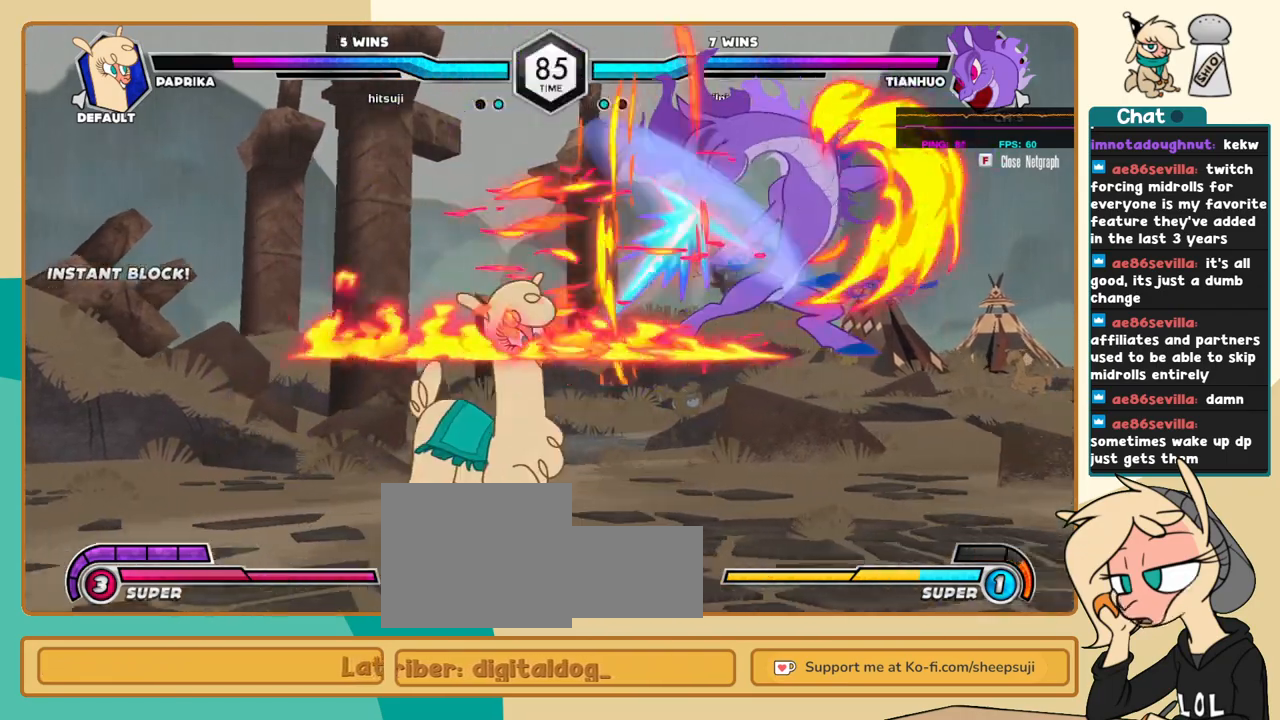
{"keys": ["j"], "events": [[33, "k", "up"], [66, "a", "down"], [66, "i", "down"], [116, "a", "up"], [166, "i", "up"], [216, "j", "down"], [216, "l", "up"]]}
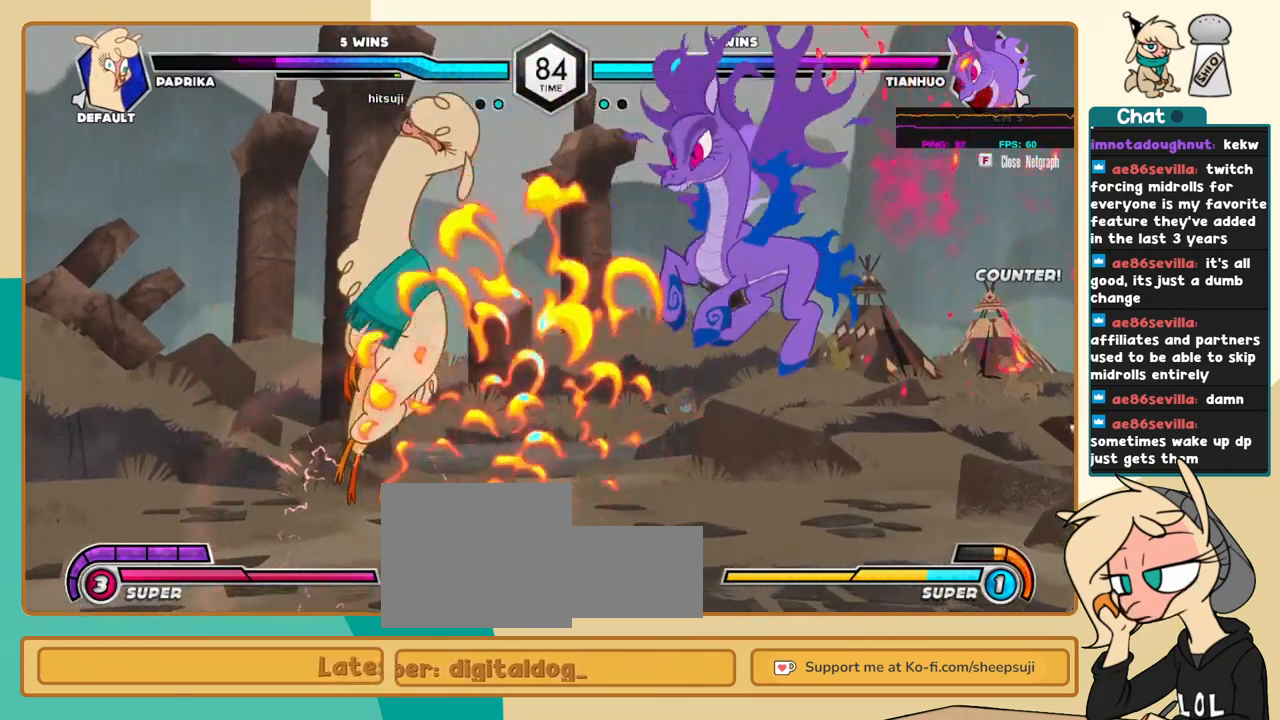
{"keys": ["c", "j"], "events": [[133, "c", "down"]]}
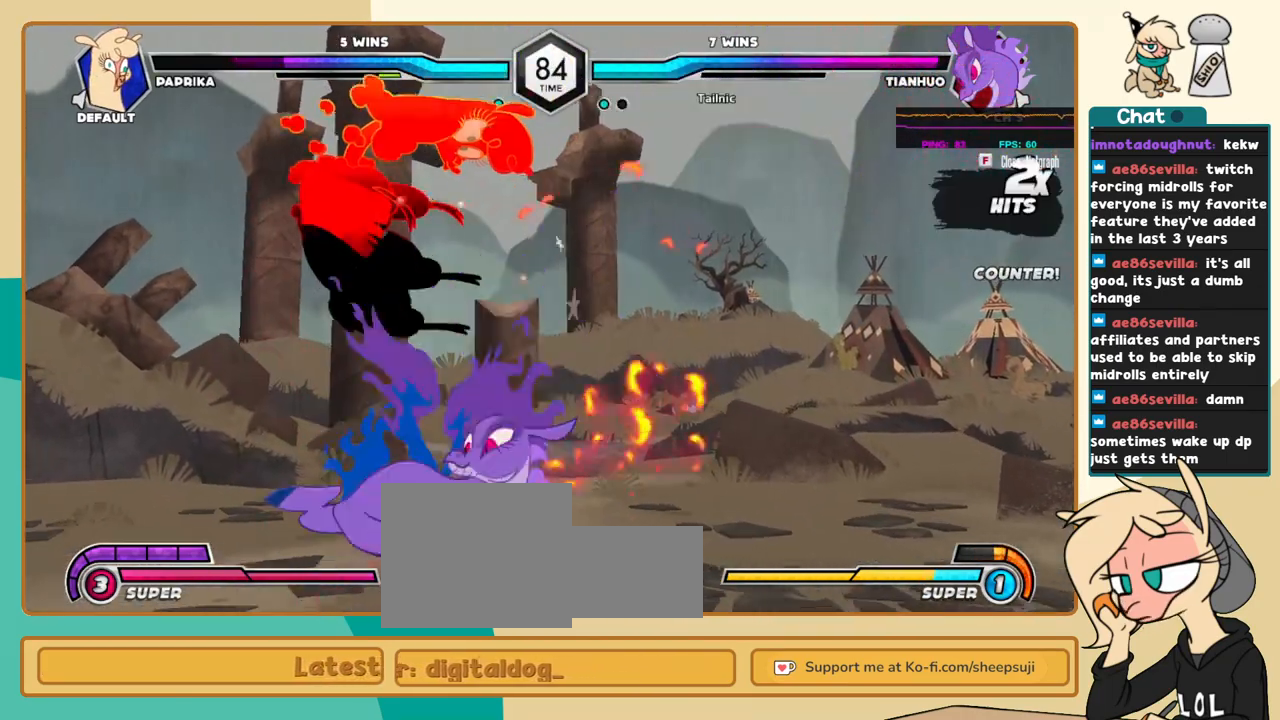
{"keys": ["c", "j"], "events": []}
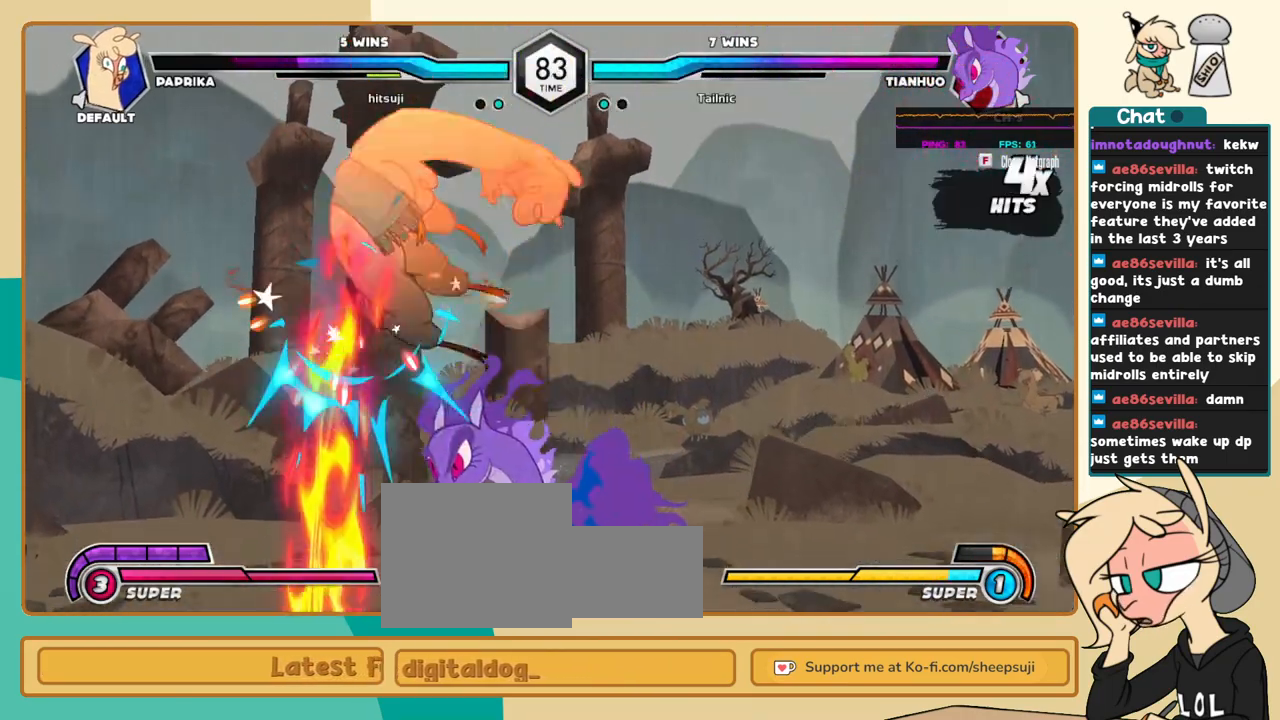
{"keys": ["j"], "events": [[66, "c", "up"]]}
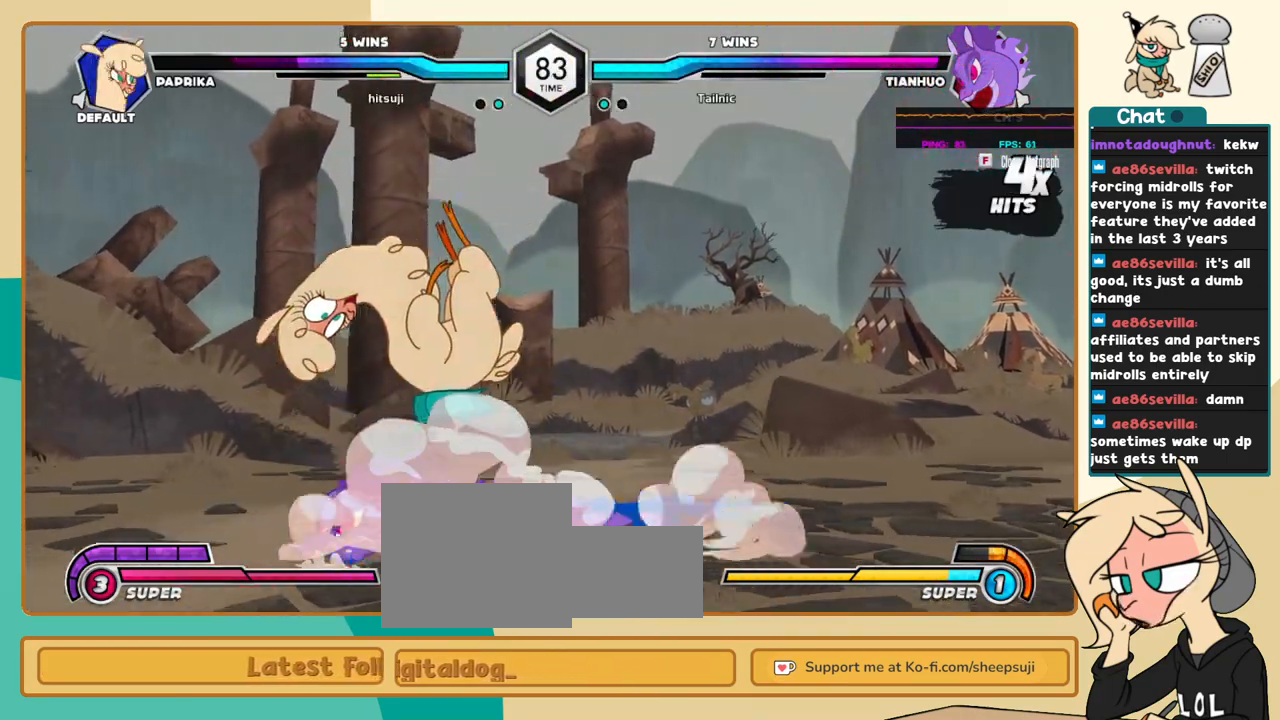
{"keys": ["j"], "events": []}
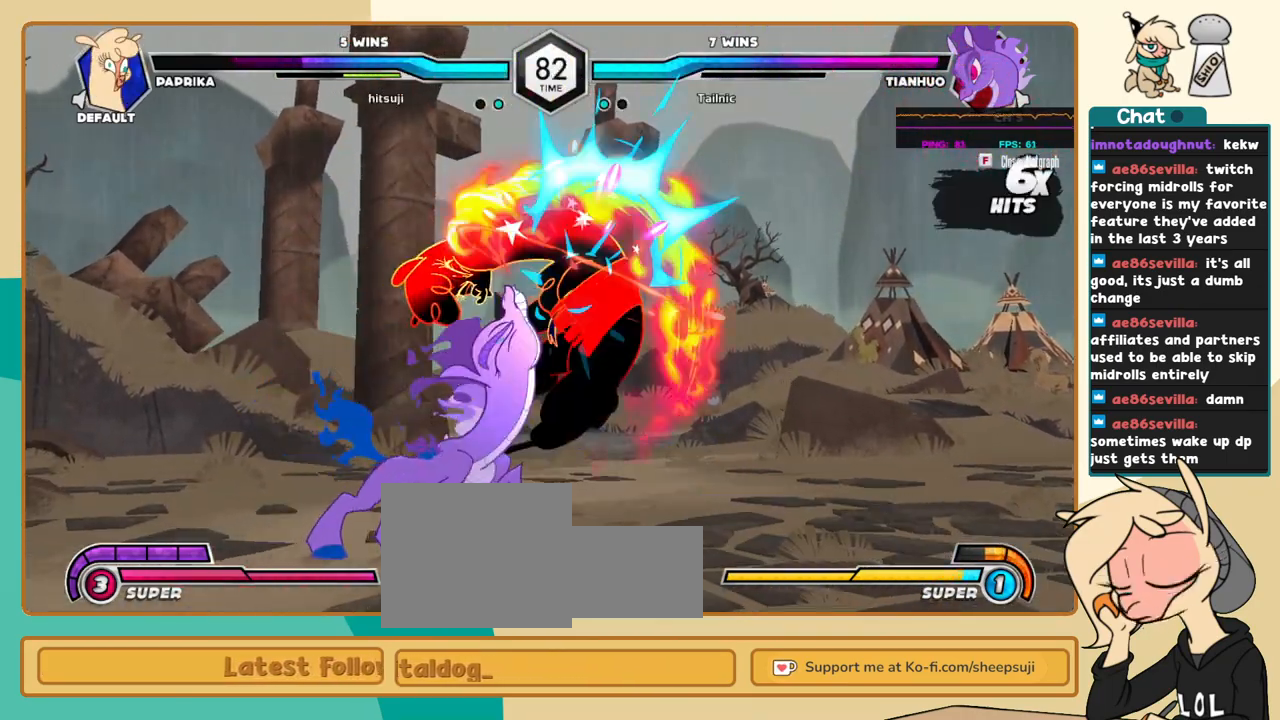
{"keys": ["c", "j"], "events": [[250, "c", "down"], [333, "c", "up"], [433, "c", "down"]]}
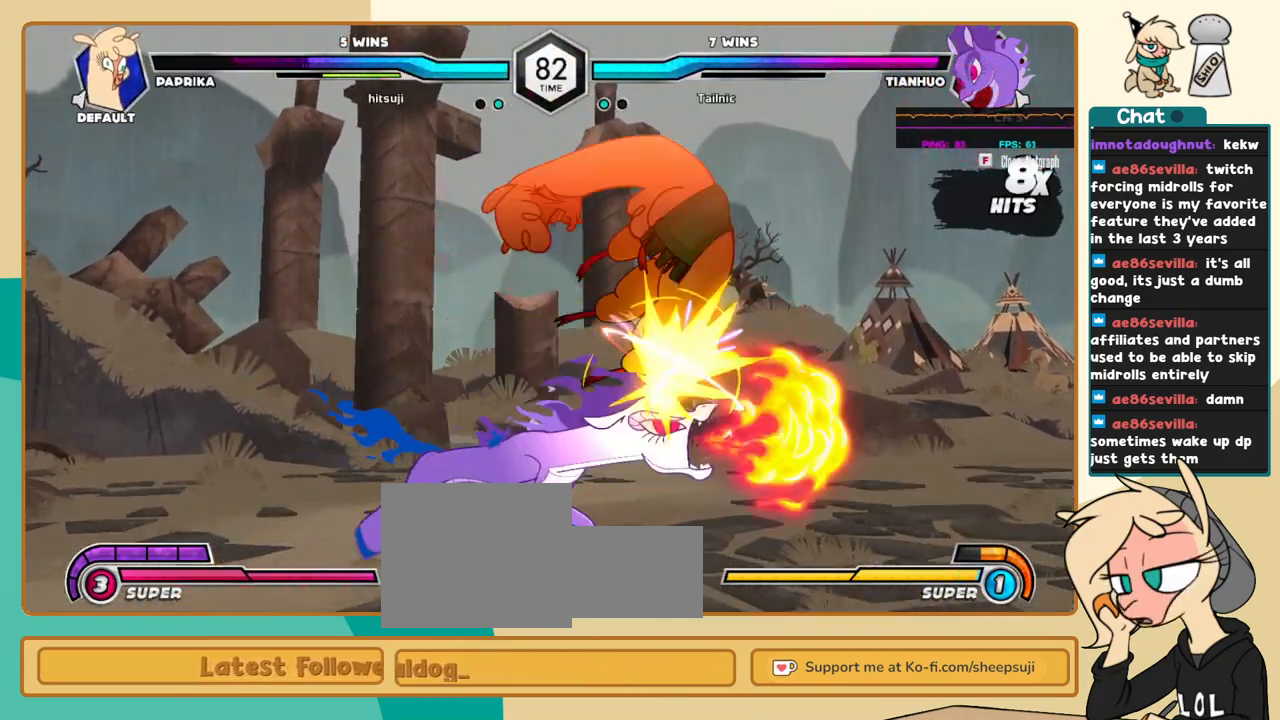
{"keys": ["c", "j"], "events": []}
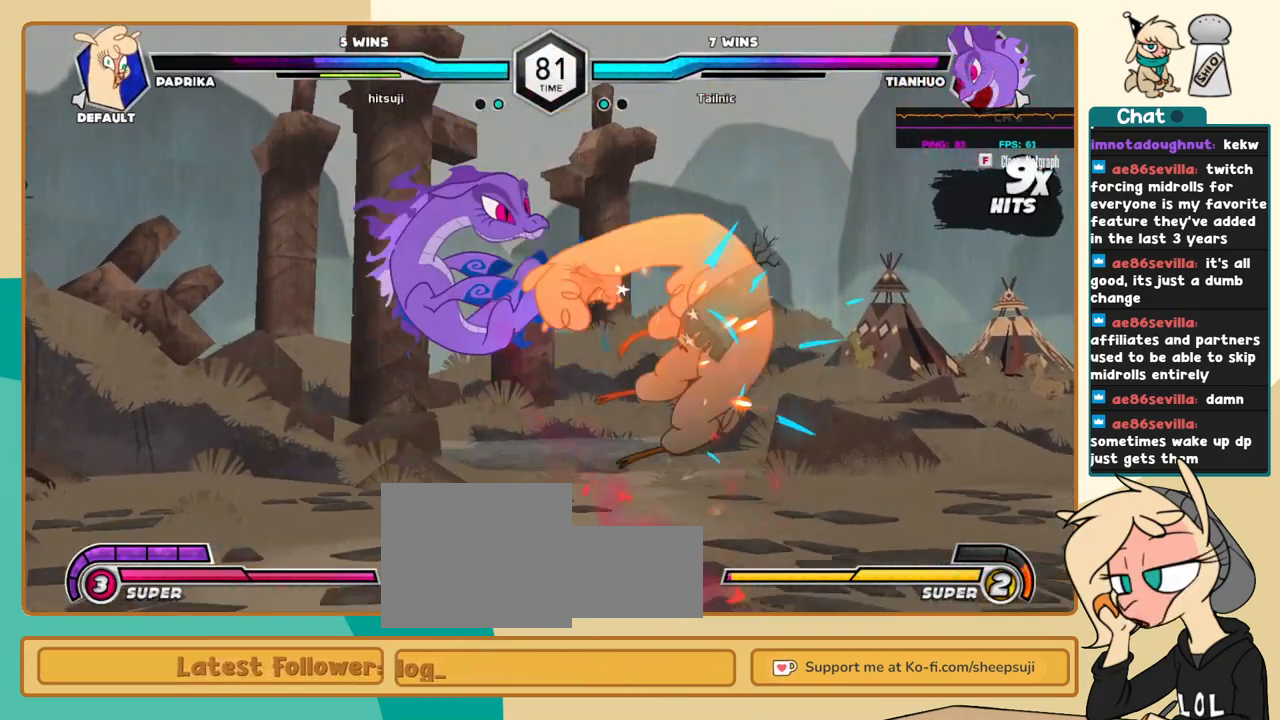
{"keys": ["c", "j"], "events": []}
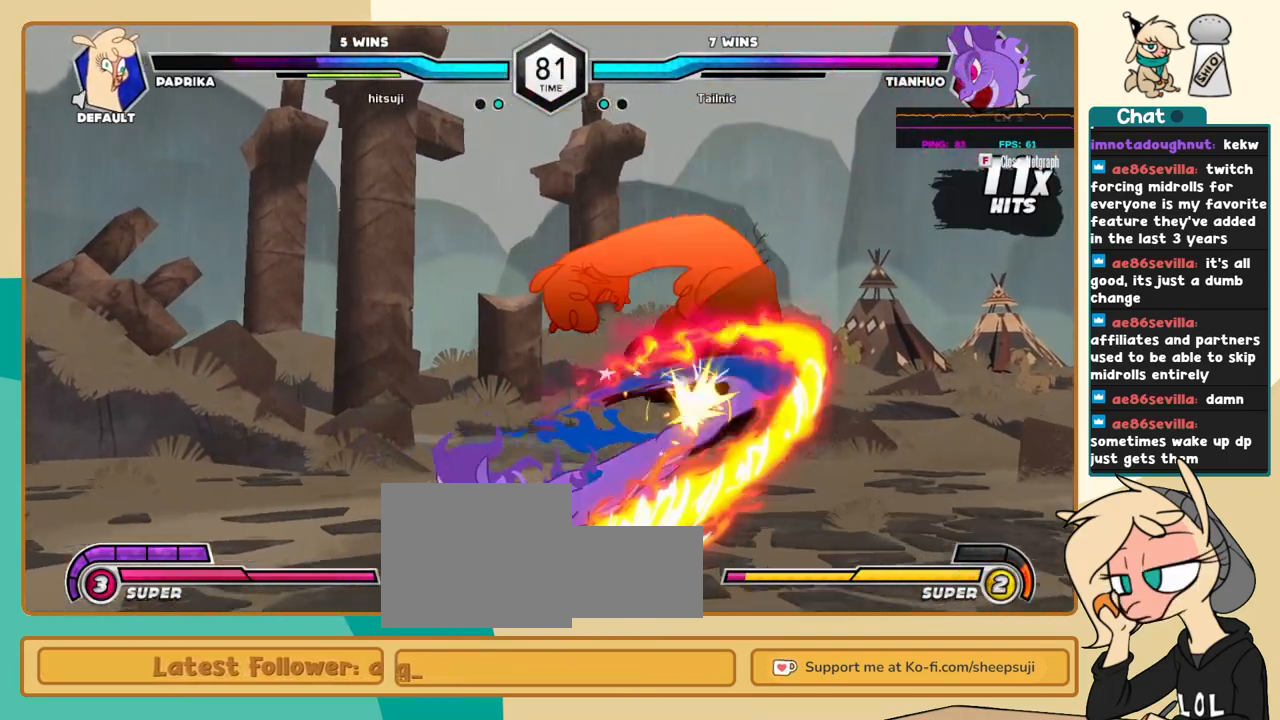
{"keys": ["c", "j"], "events": []}
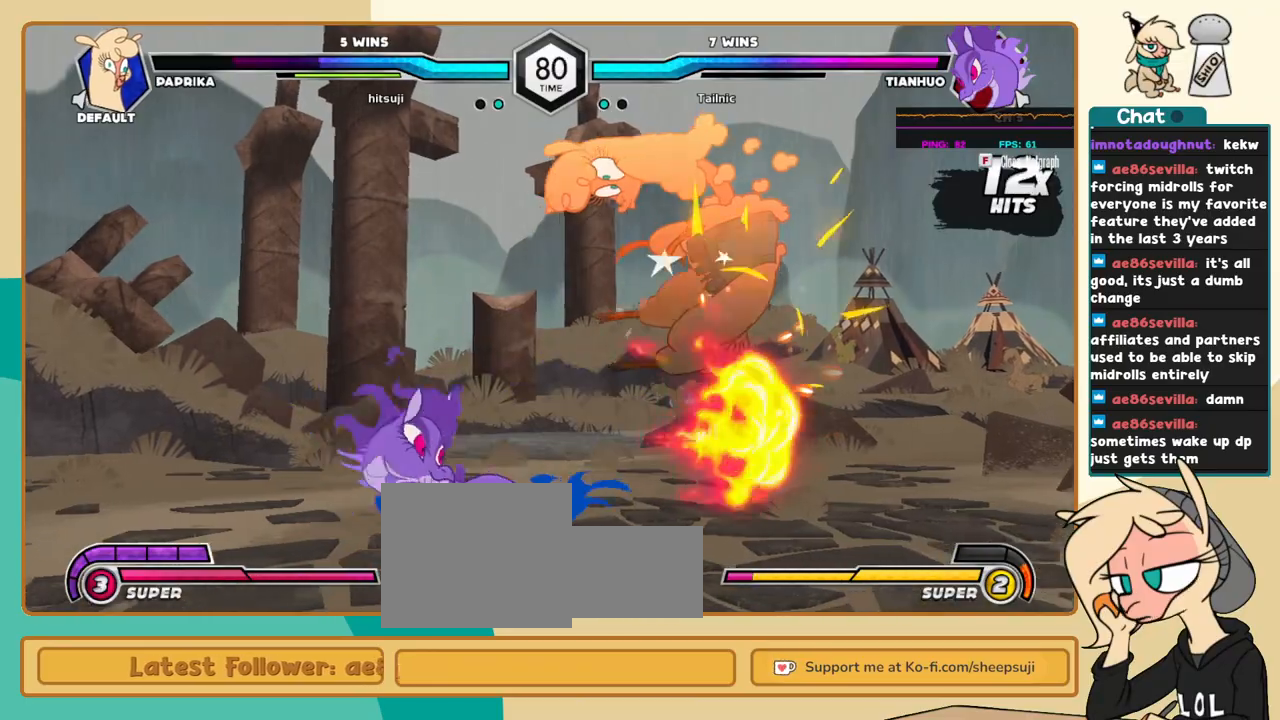
{"keys": ["c", "j"], "events": []}
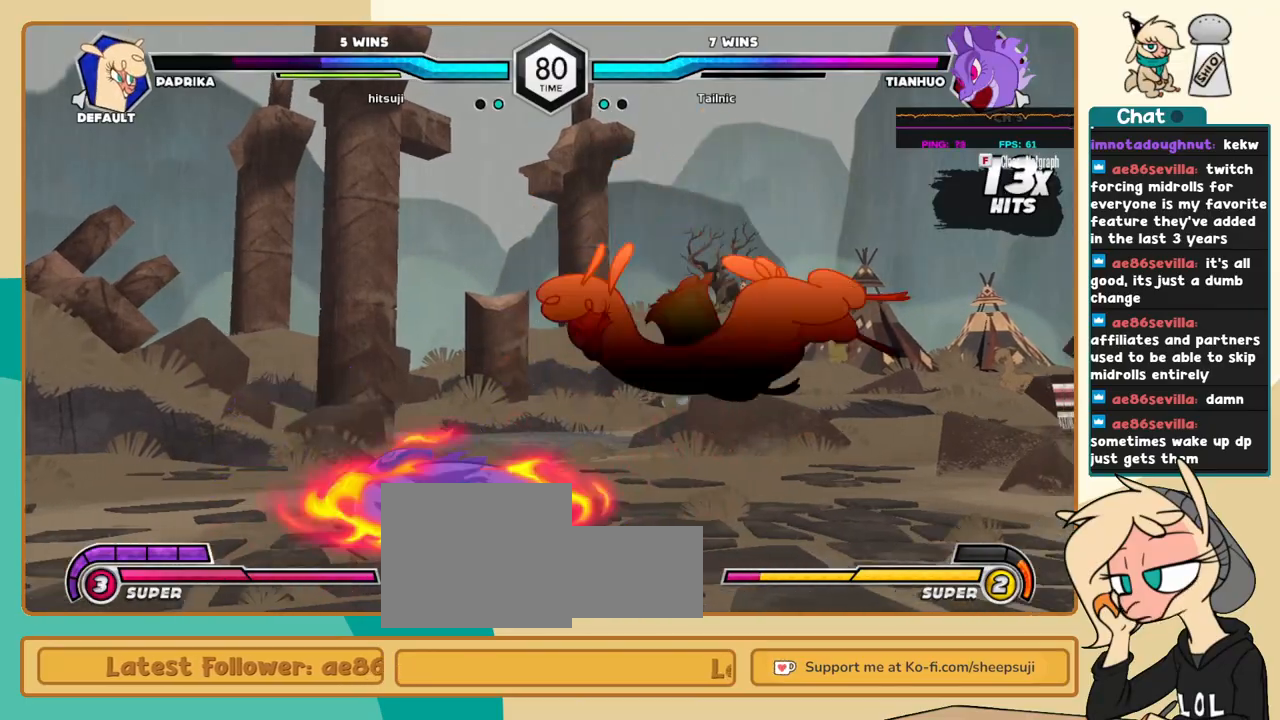
{"keys": ["c", "j"], "events": []}
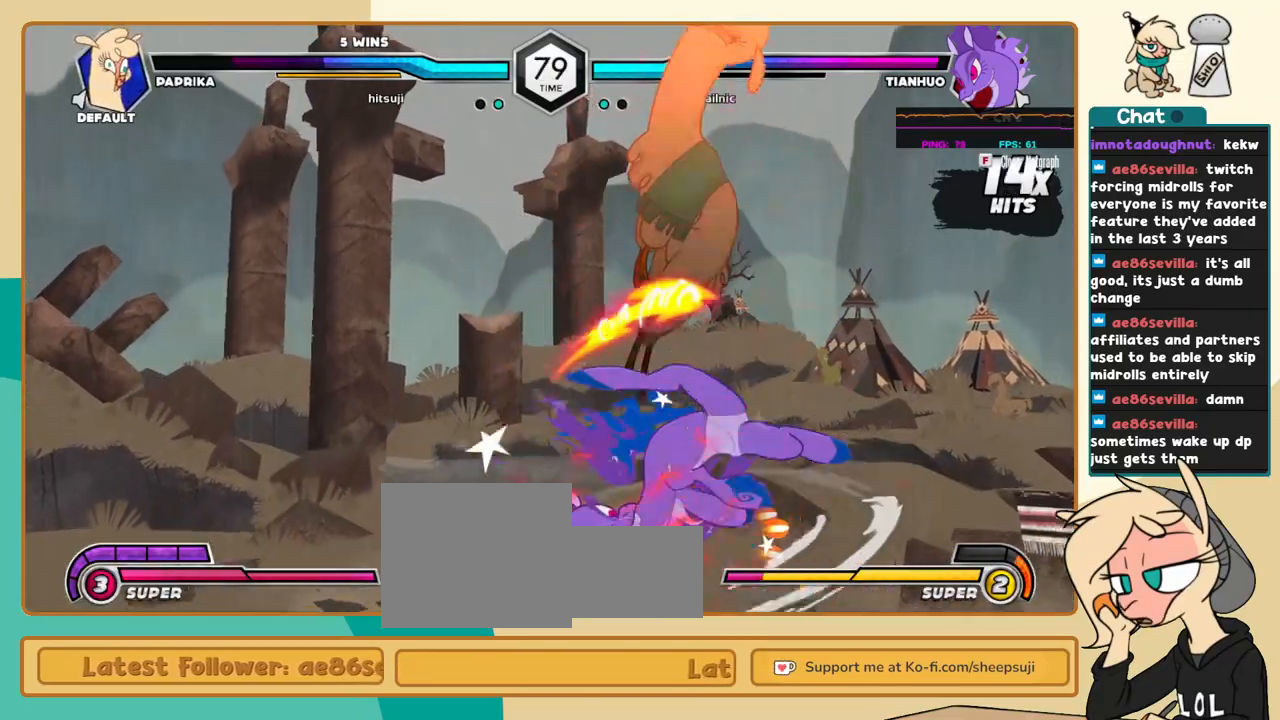
{"keys": ["c", "j"], "events": []}
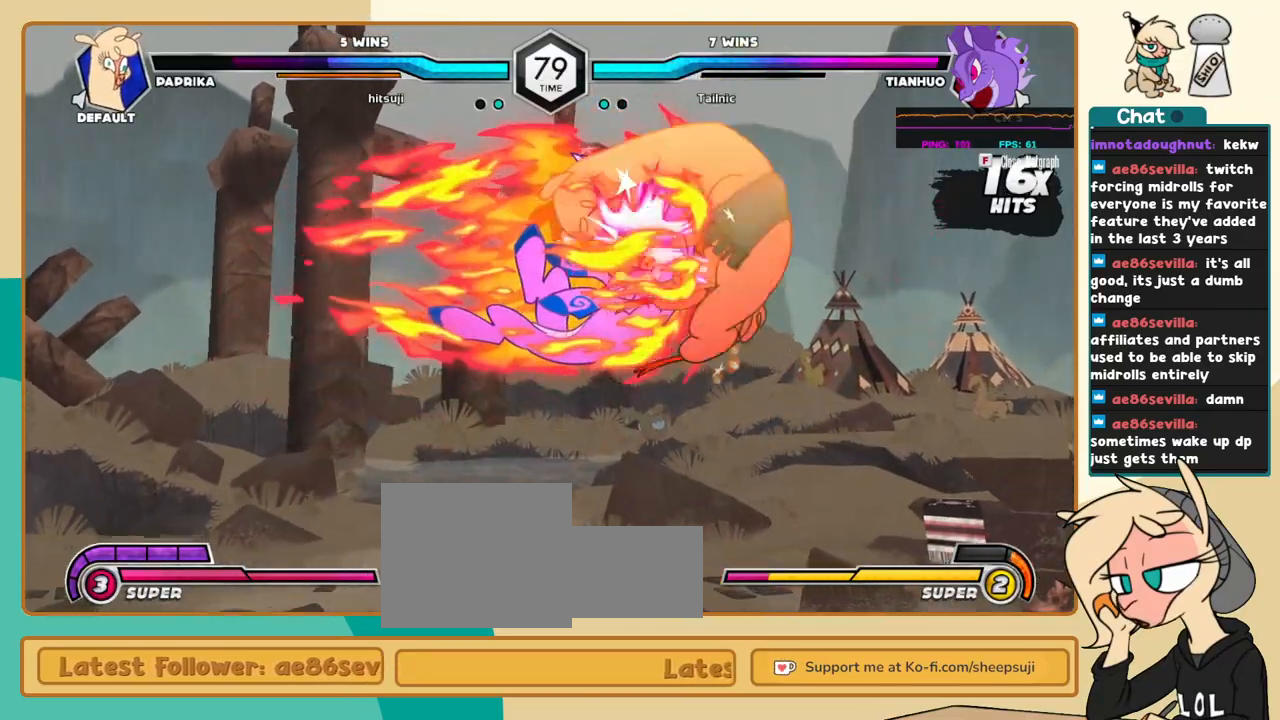
{"keys": ["c", "j"], "events": []}
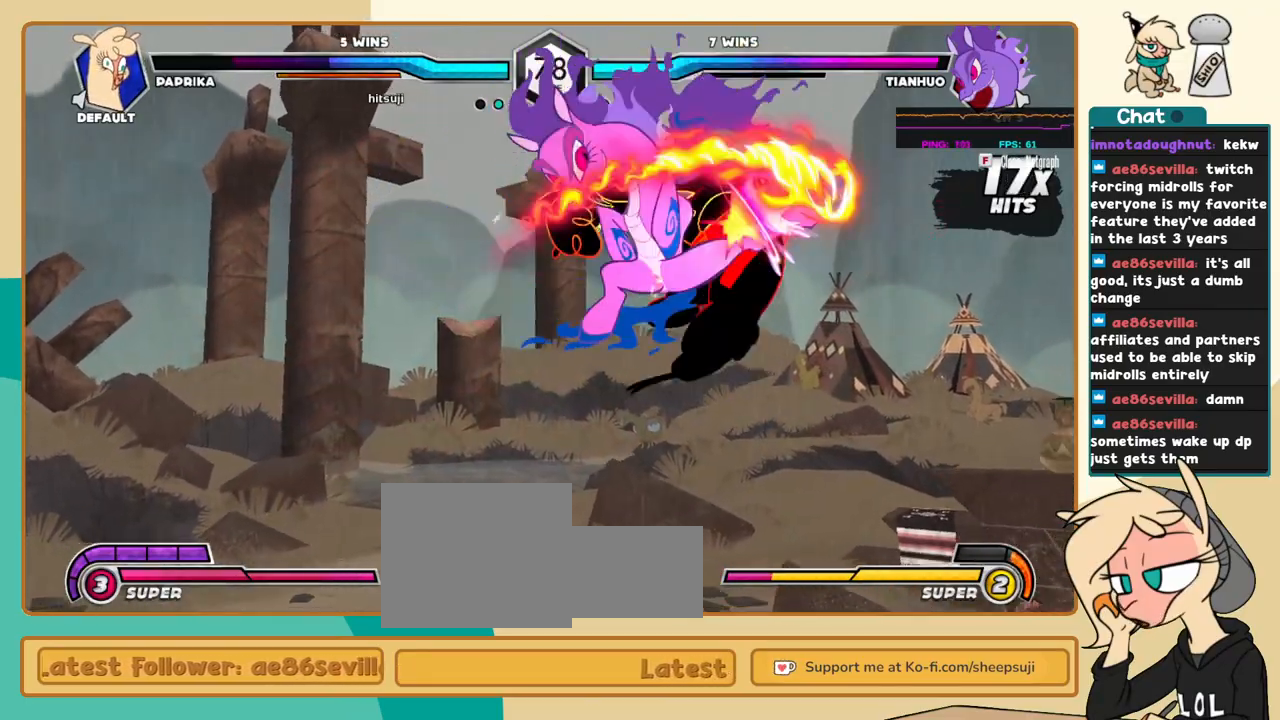
{"keys": ["a", "j"], "events": [[283, "c", "up"], [466, "a", "down"]]}
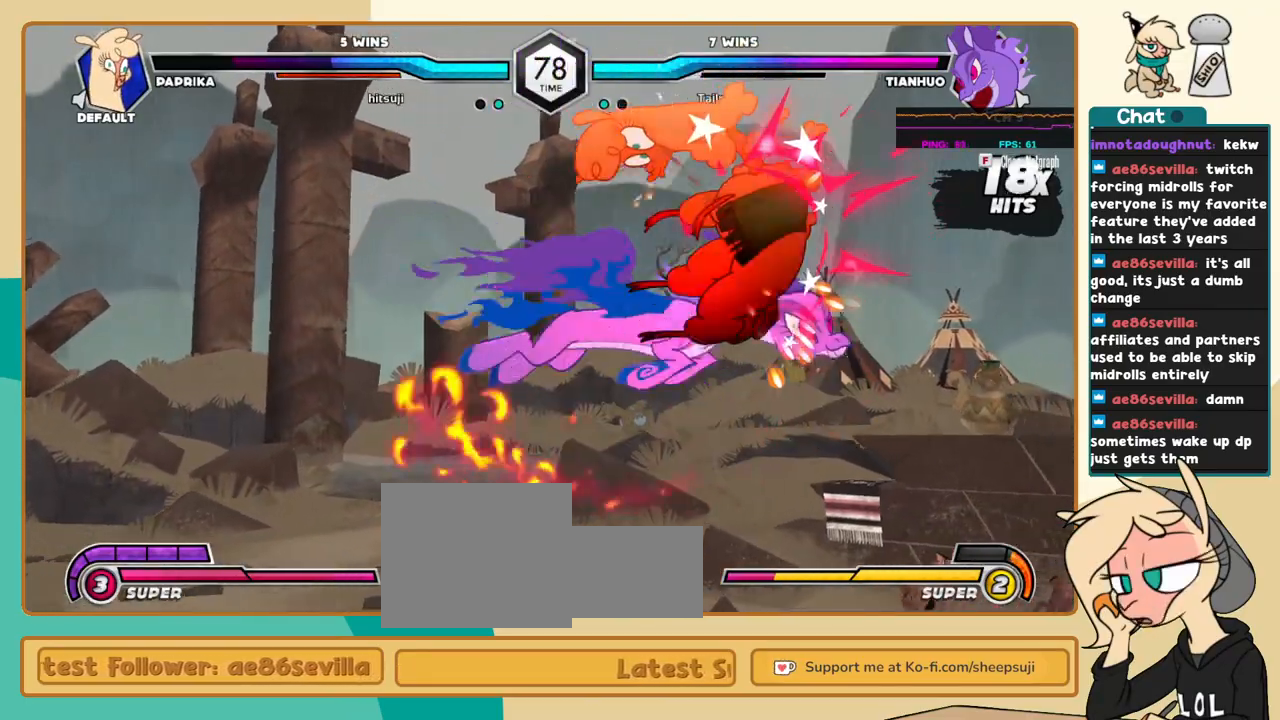
{"keys": ["j"], "events": [[16, "a", "up"]]}
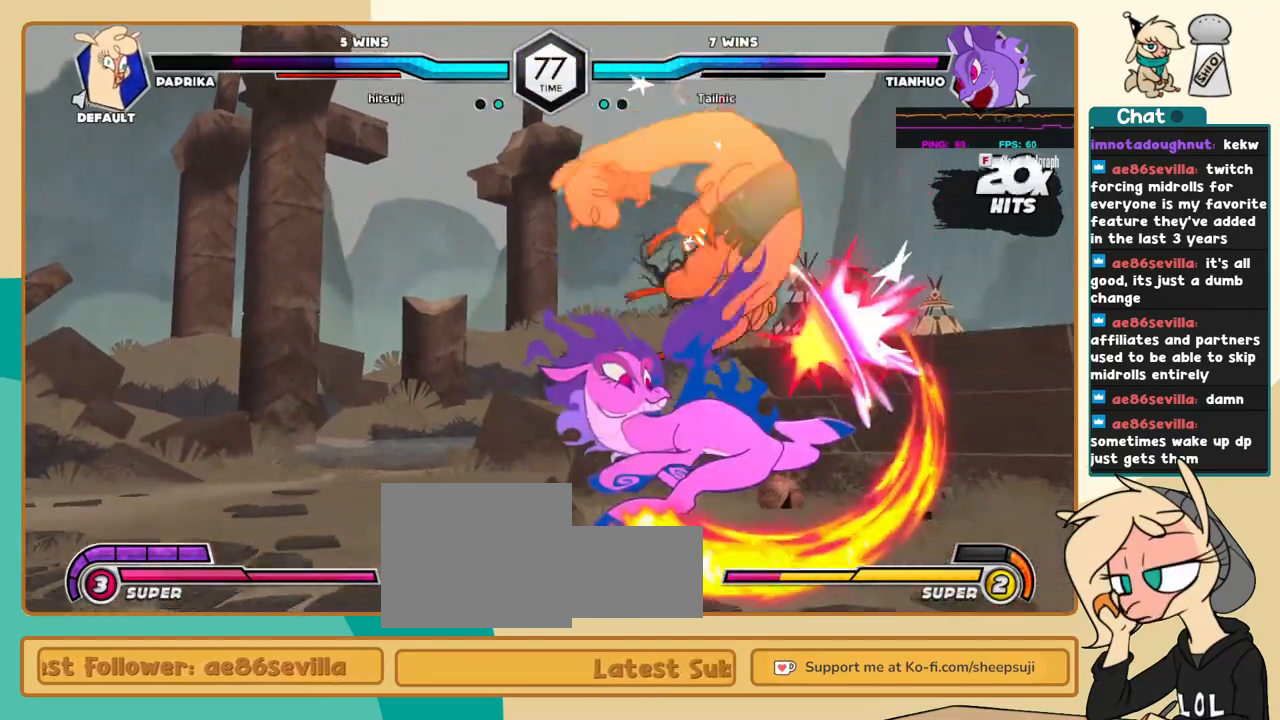
{"keys": ["j"], "events": []}
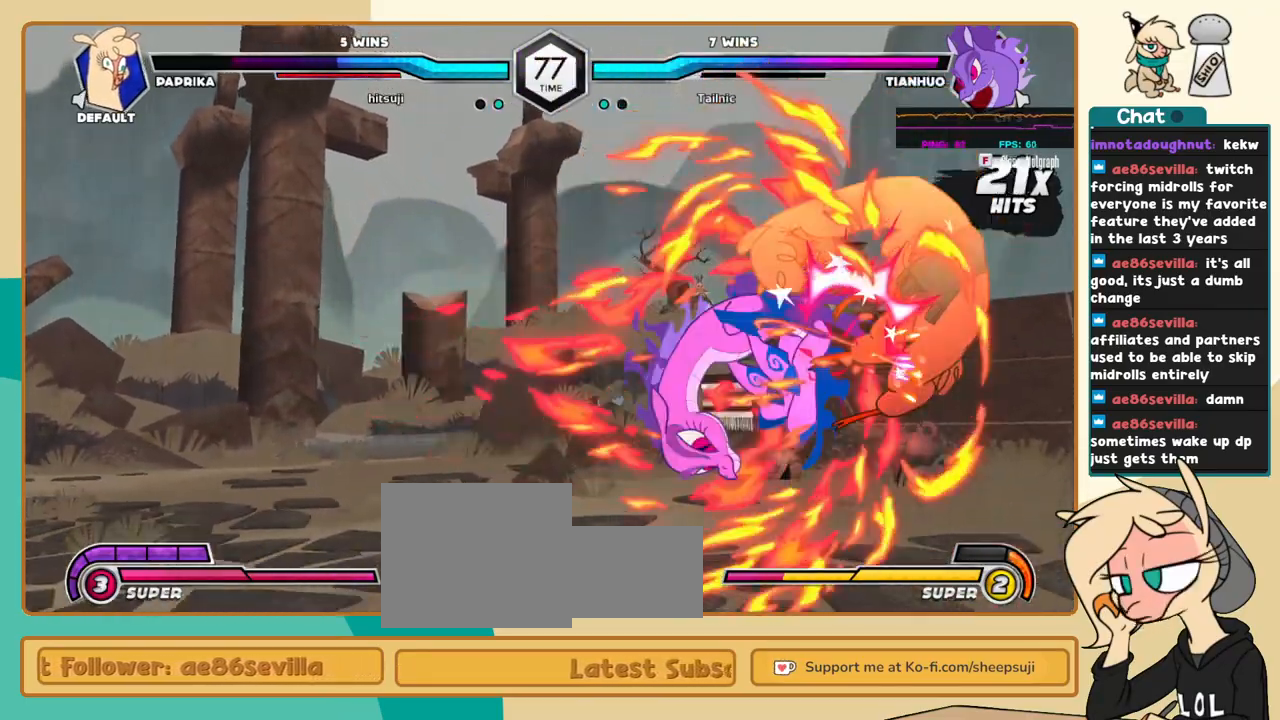
{"keys": ["j", "k"], "events": [[466, "k", "down"]]}
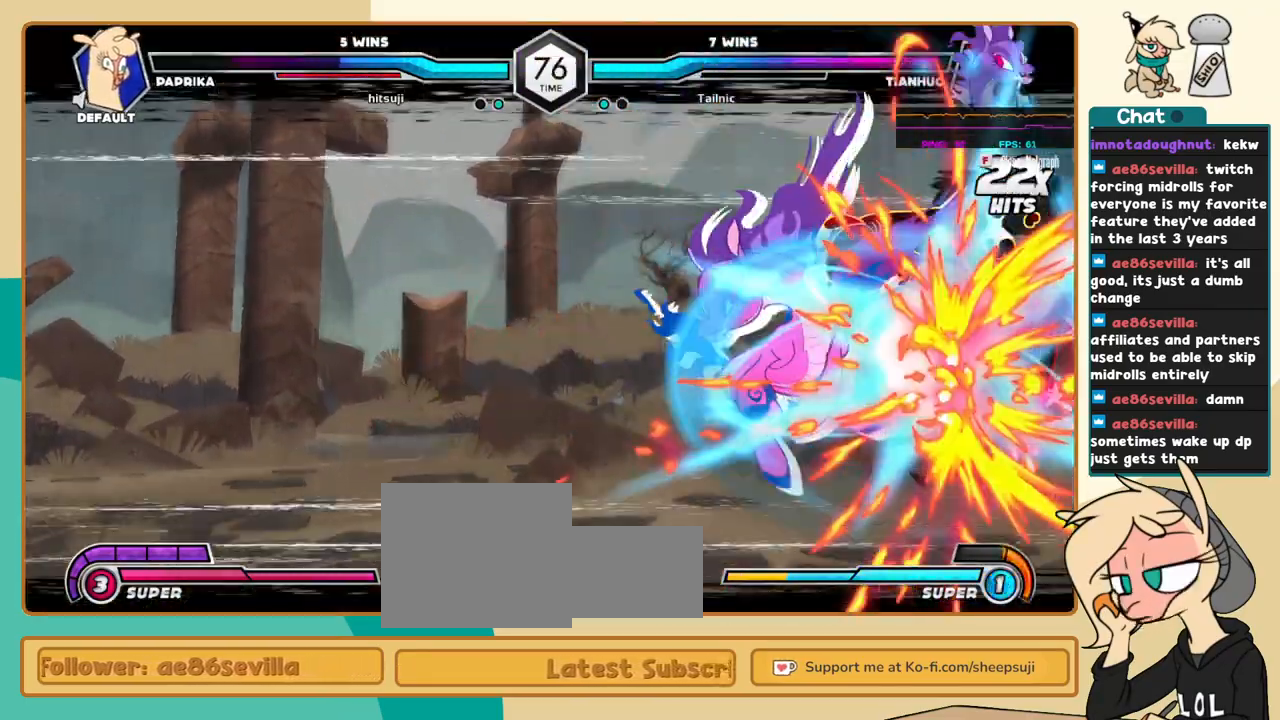
{"keys": ["j", "k"], "events": []}
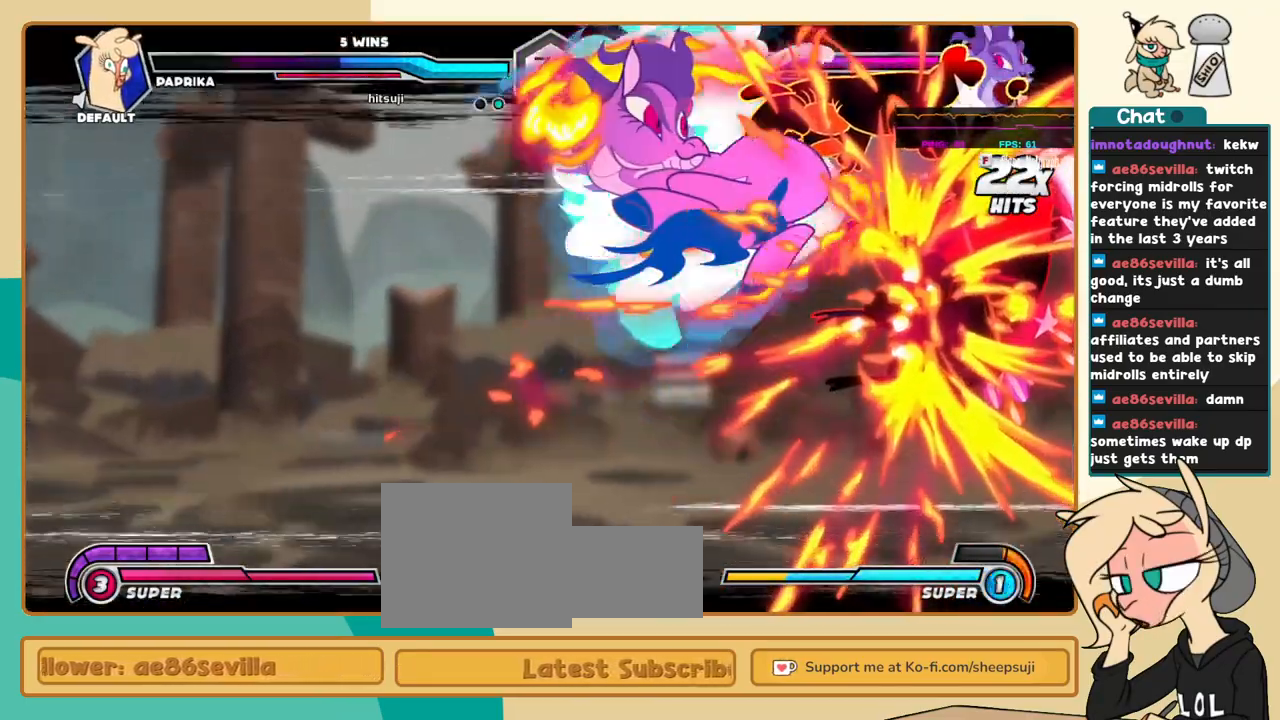
{"keys": ["c", "j", "k"], "events": [[166, "a", "down"], [216, "a", "up"], [500, "c", "down"]]}
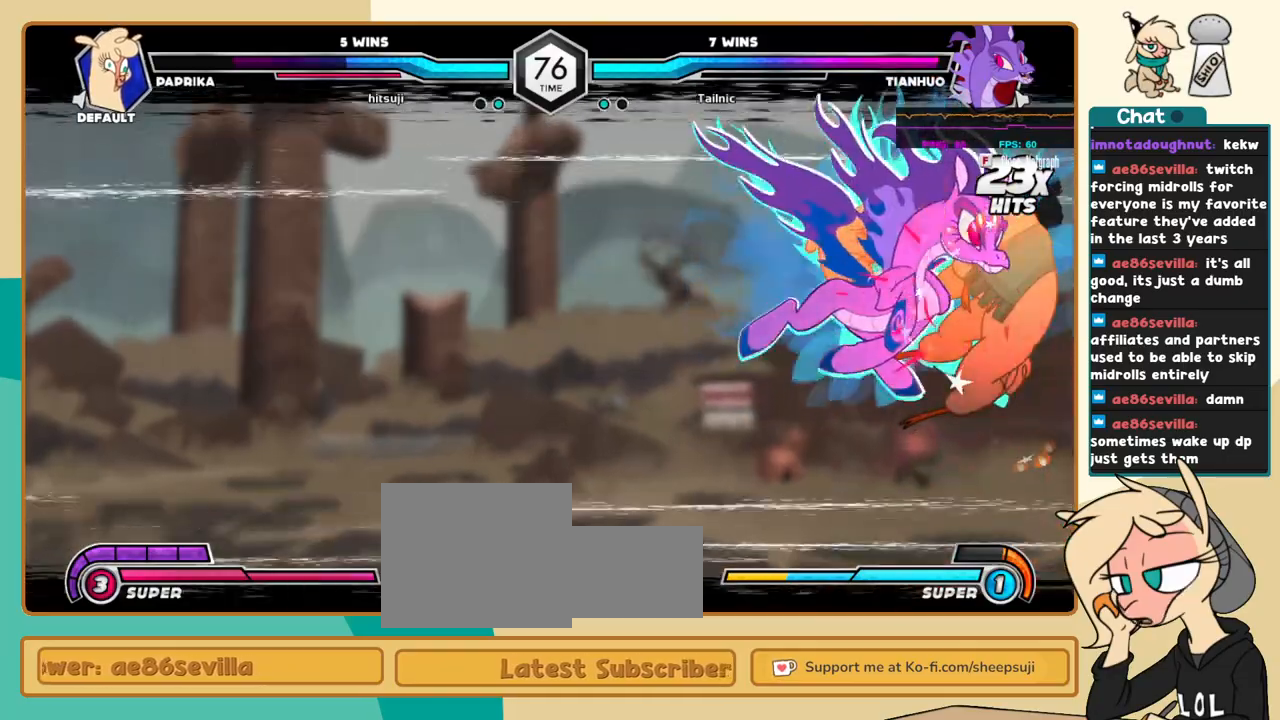
{"keys": ["l"], "events": [[33, "c", "up"], [416, "j", "up"], [416, "k", "up"], [466, "l", "down"]]}
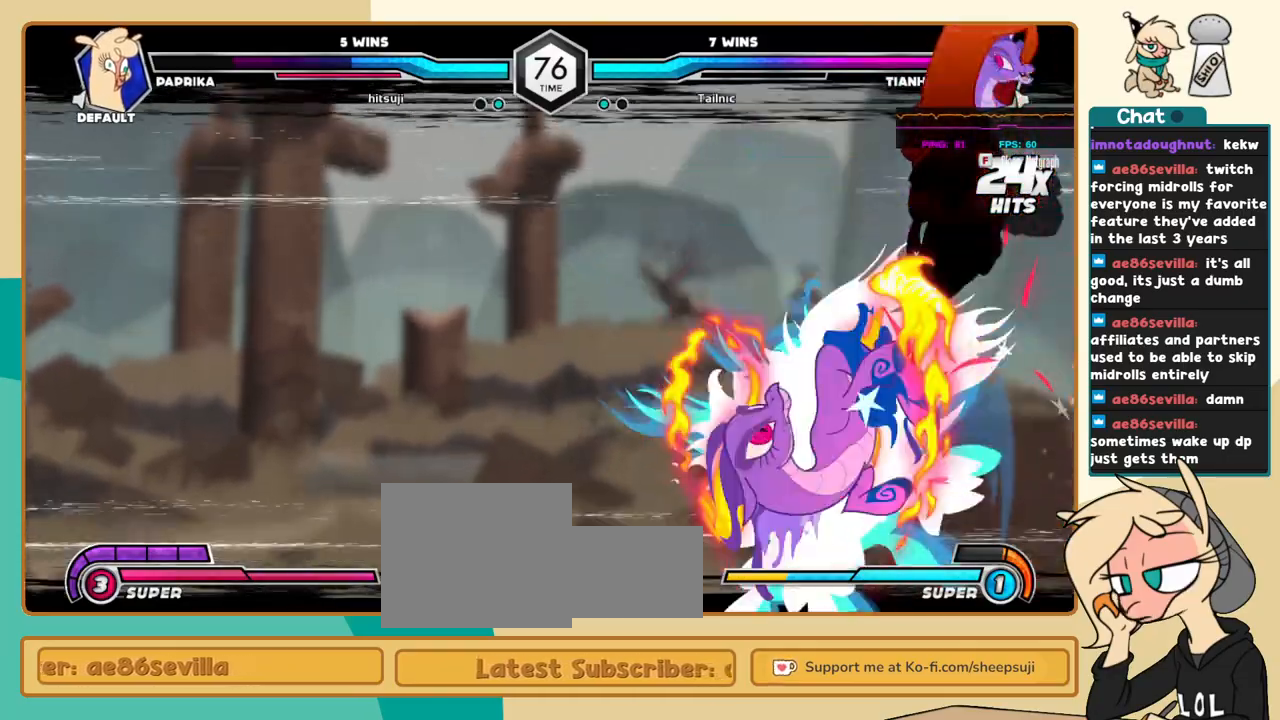
{"keys": ["j"], "events": [[66, "k", "down"], [150, "j", "down"], [150, "l", "up"], [200, "k", "up"]]}
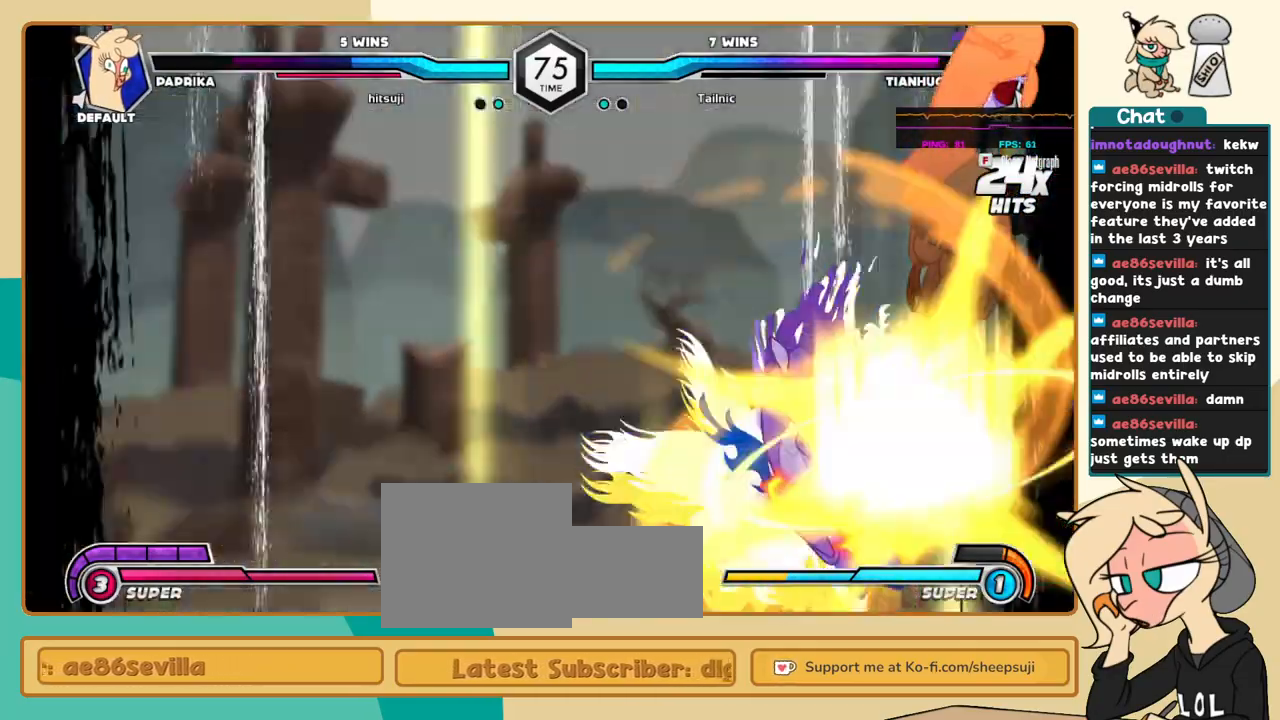
{"keys": ["j"], "events": []}
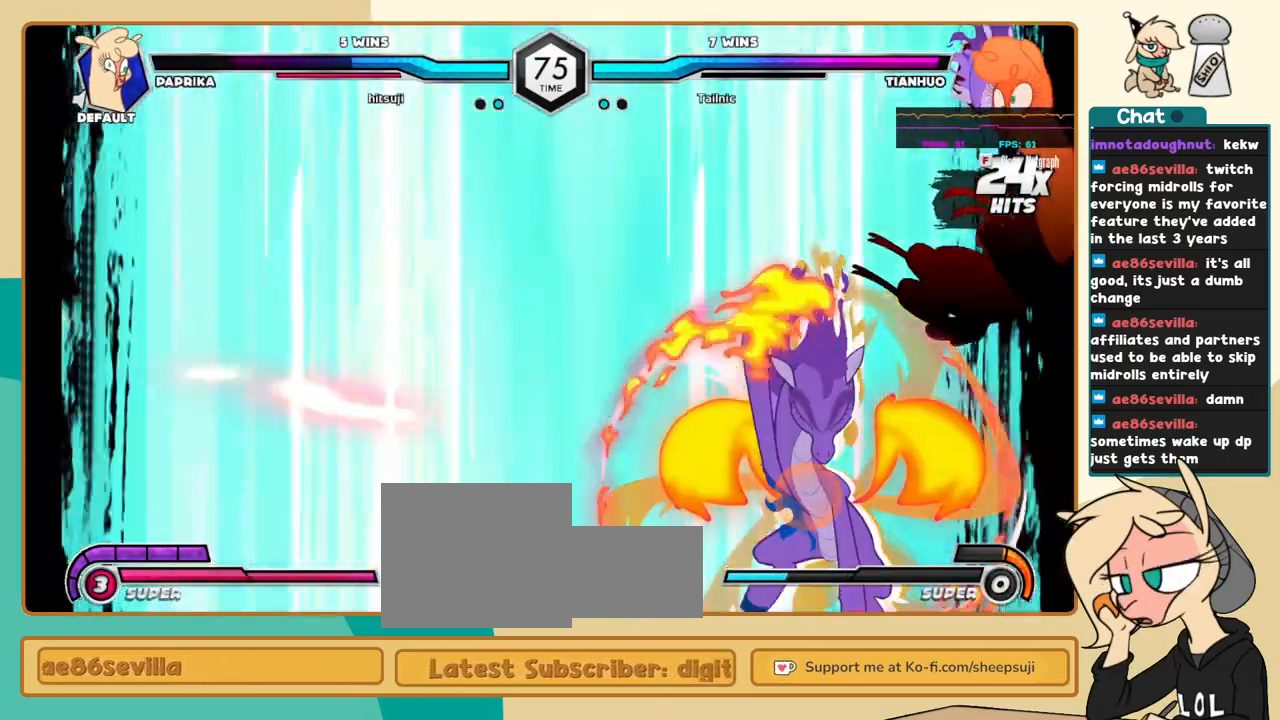
{"keys": ["j"], "events": []}
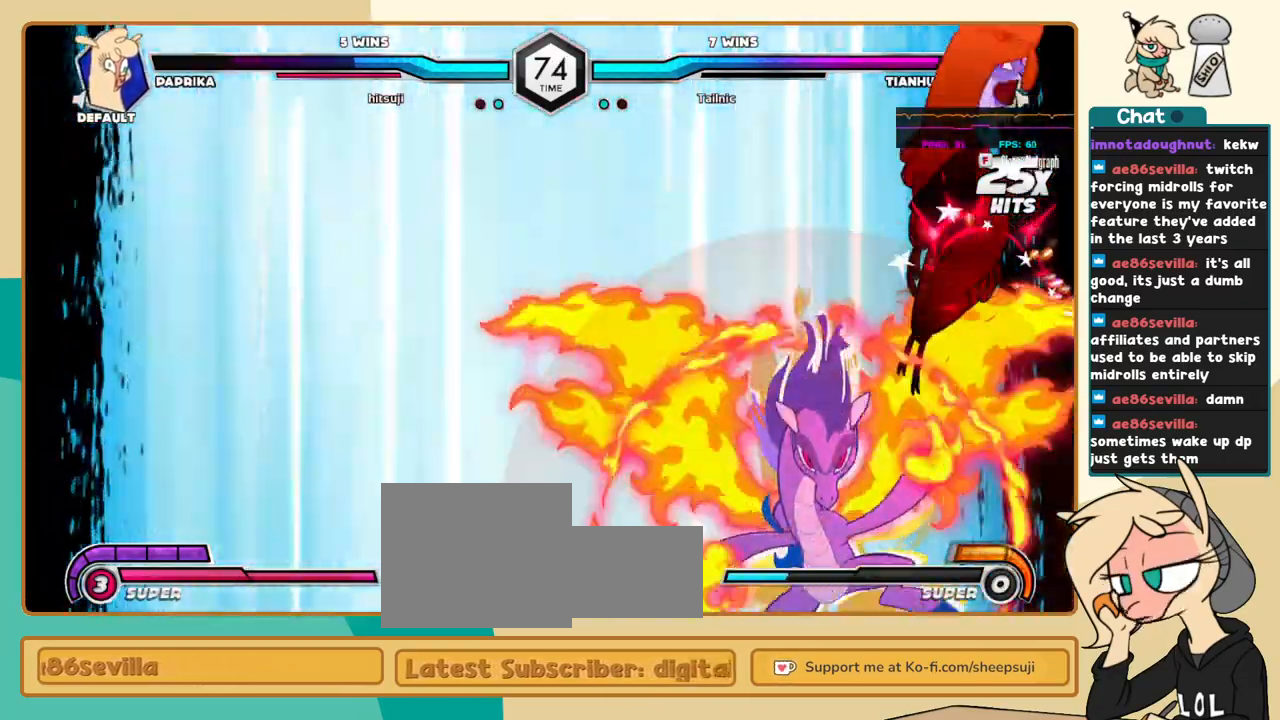
{"keys": ["l"], "events": [[150, "k", "down"], [333, "k", "up"], [383, "j", "up"], [383, "l", "down"]]}
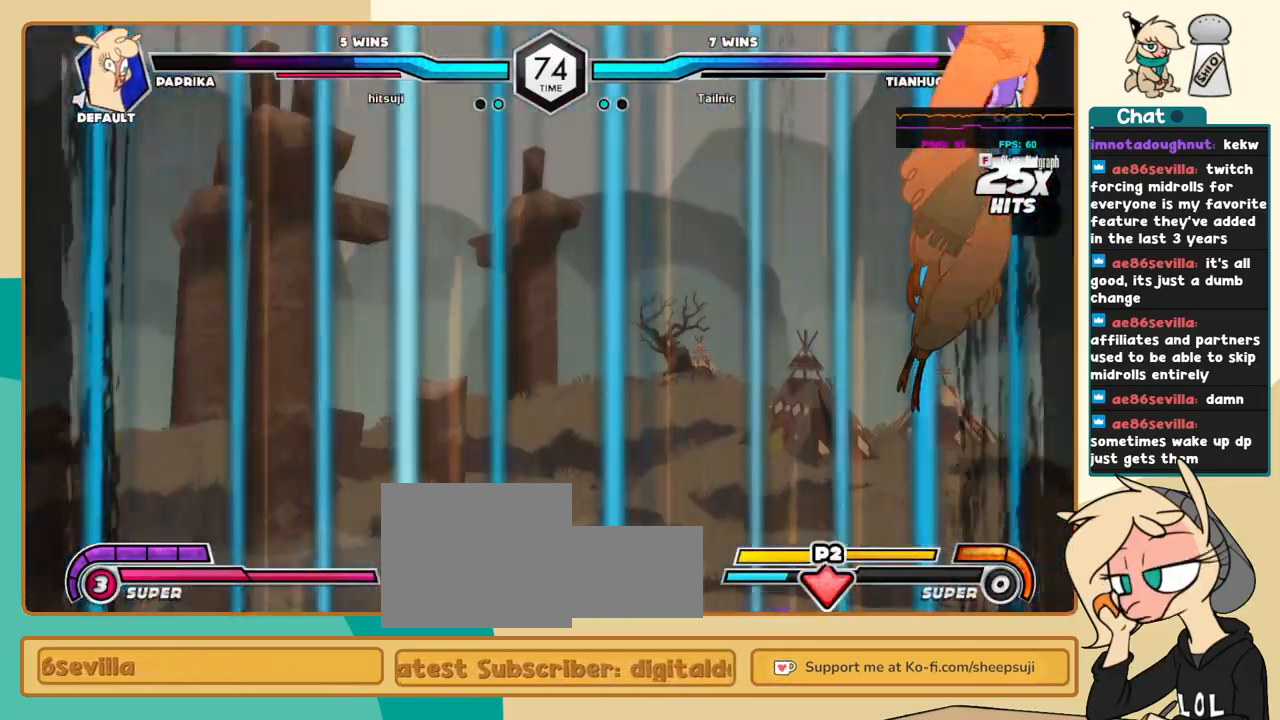
{"keys": ["i", "l"], "events": [[33, "i", "down"], [266, "z", "down"], [300, "z", "up"]]}
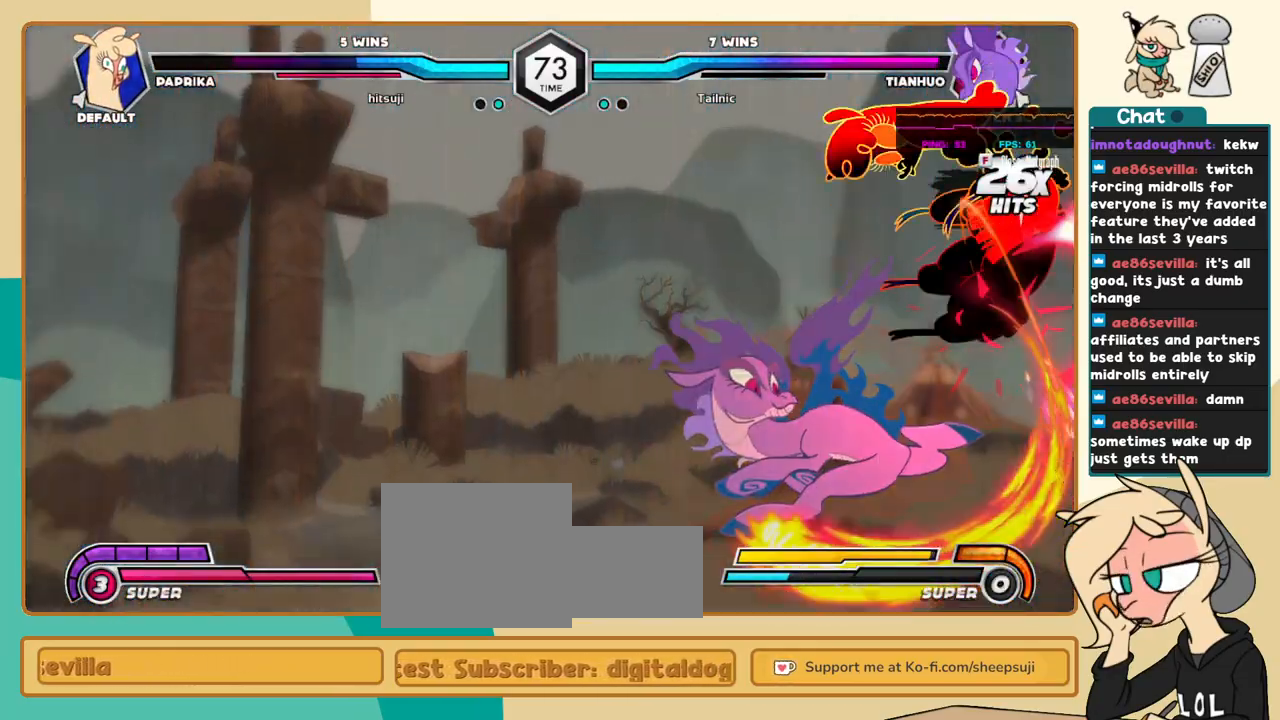
{"keys": ["c", "j"], "events": [[83, "i", "up"], [133, "j", "down"], [133, "l", "up"], [283, "c", "down"]]}
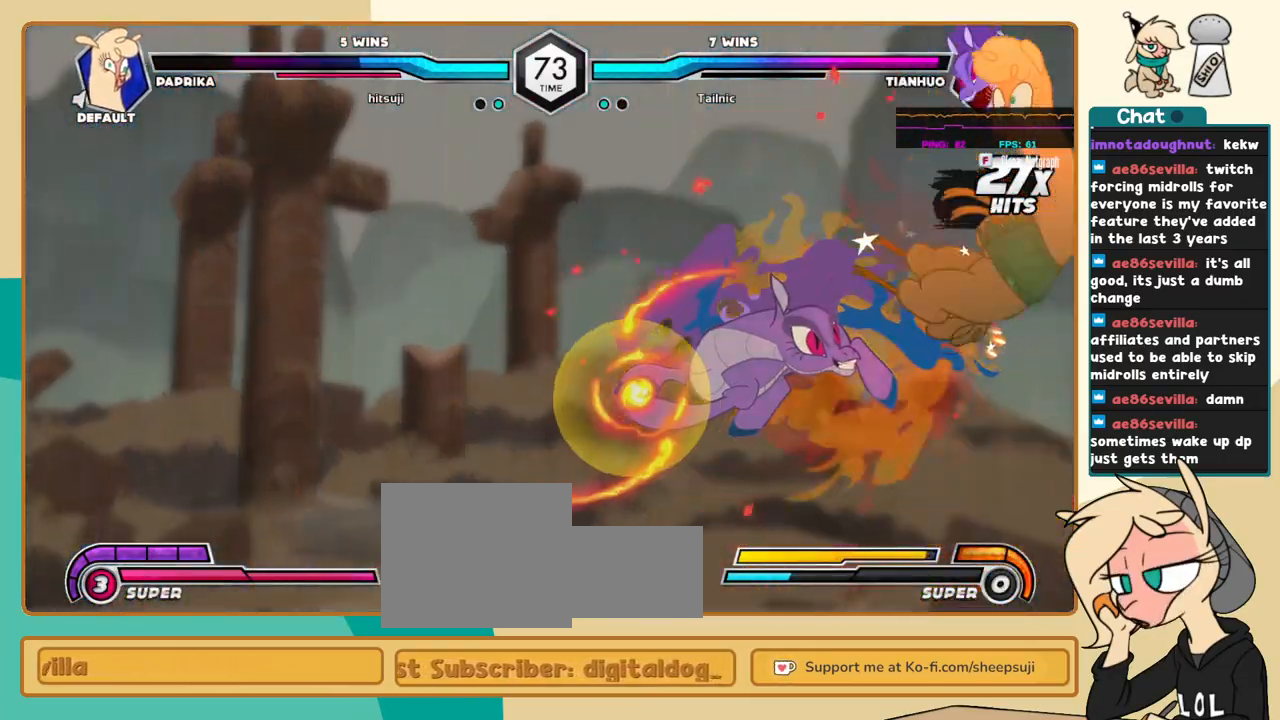
{"keys": ["c", "j"], "events": []}